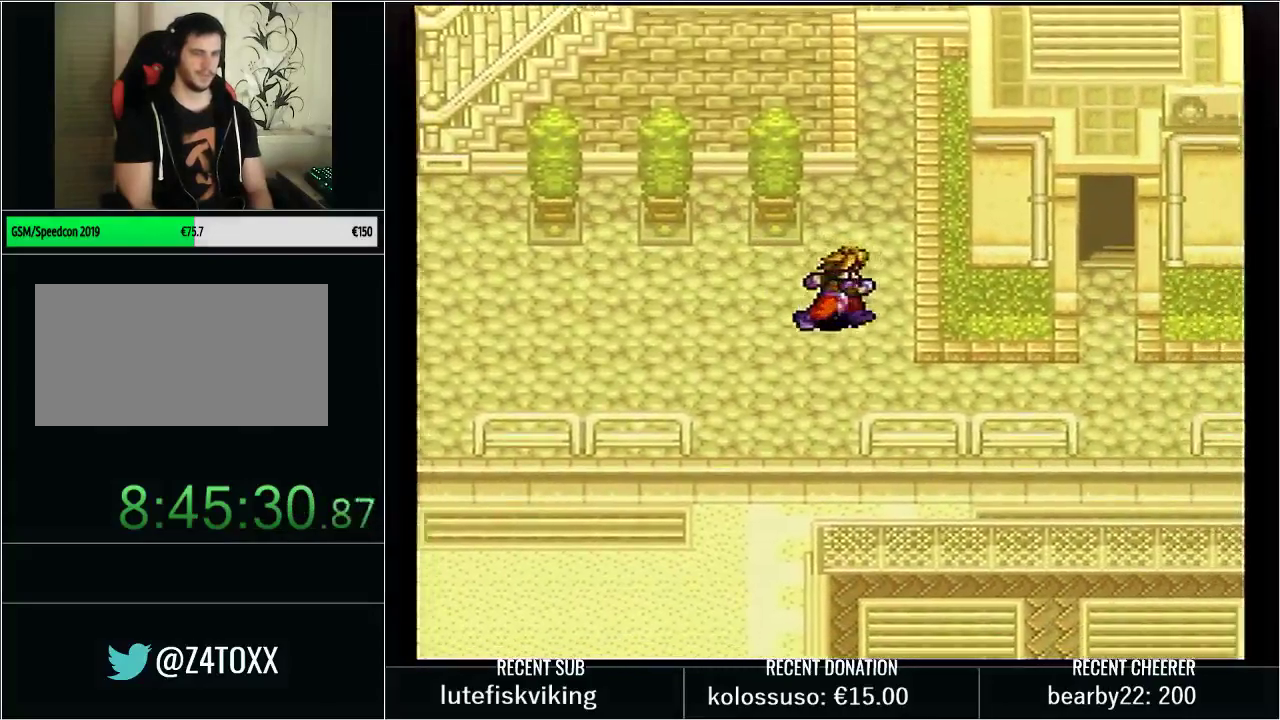
Gameplay with a controller (Nintendo layout); each line is a JSON object with the inputs held at the frame after it. "events" lists button and stick changes between this image and that frame as [ms after this image, input, new state], when the widget could be followed in between. Not read: L3 R3 START.
{"buttons": ["Y", "DPAD_UP"], "events": [[50, "DPAD_DOWN", "down"], [133, "DPAD_DOWN", "up"], [417, "DPAD_UP", "down"], [450, "DPAD_RIGHT", "up"]]}
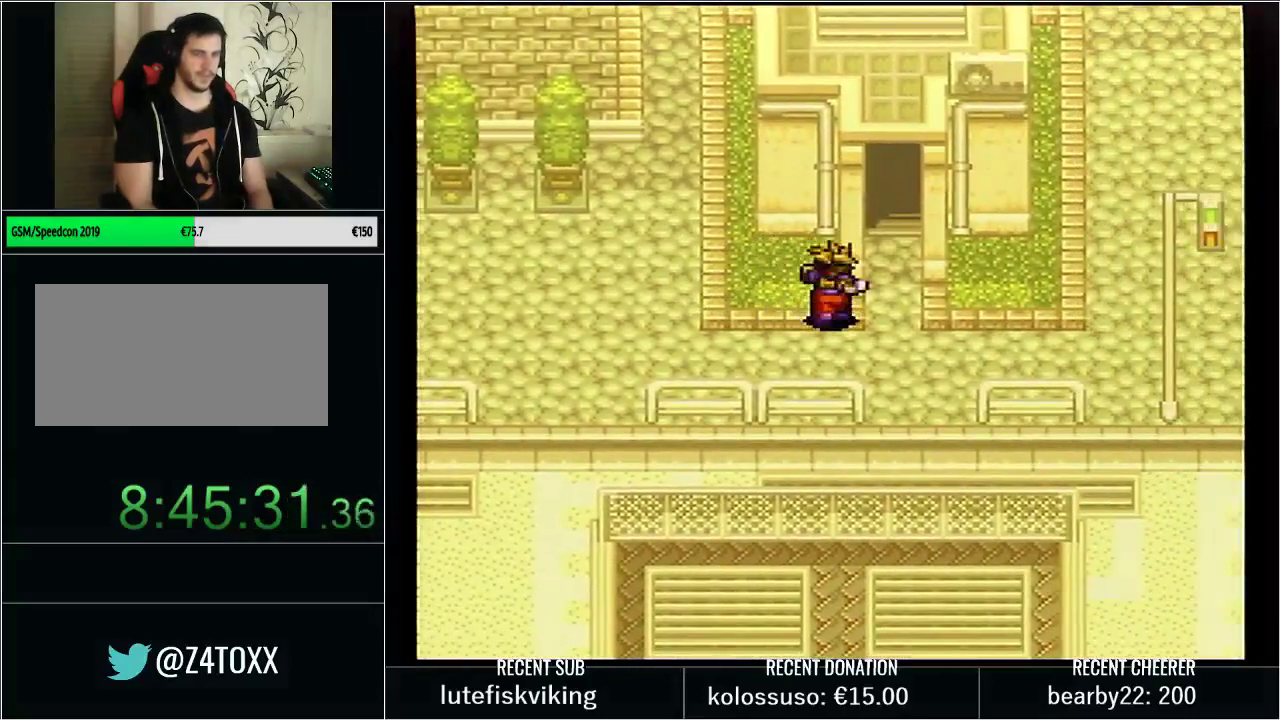
{"buttons": [], "events": [[50, "DPAD_RIGHT", "down"], [67, "DPAD_UP", "up"], [167, "DPAD_UP", "down"], [200, "DPAD_RIGHT", "up"], [417, "Y", "up"], [467, "DPAD_UP", "up"]]}
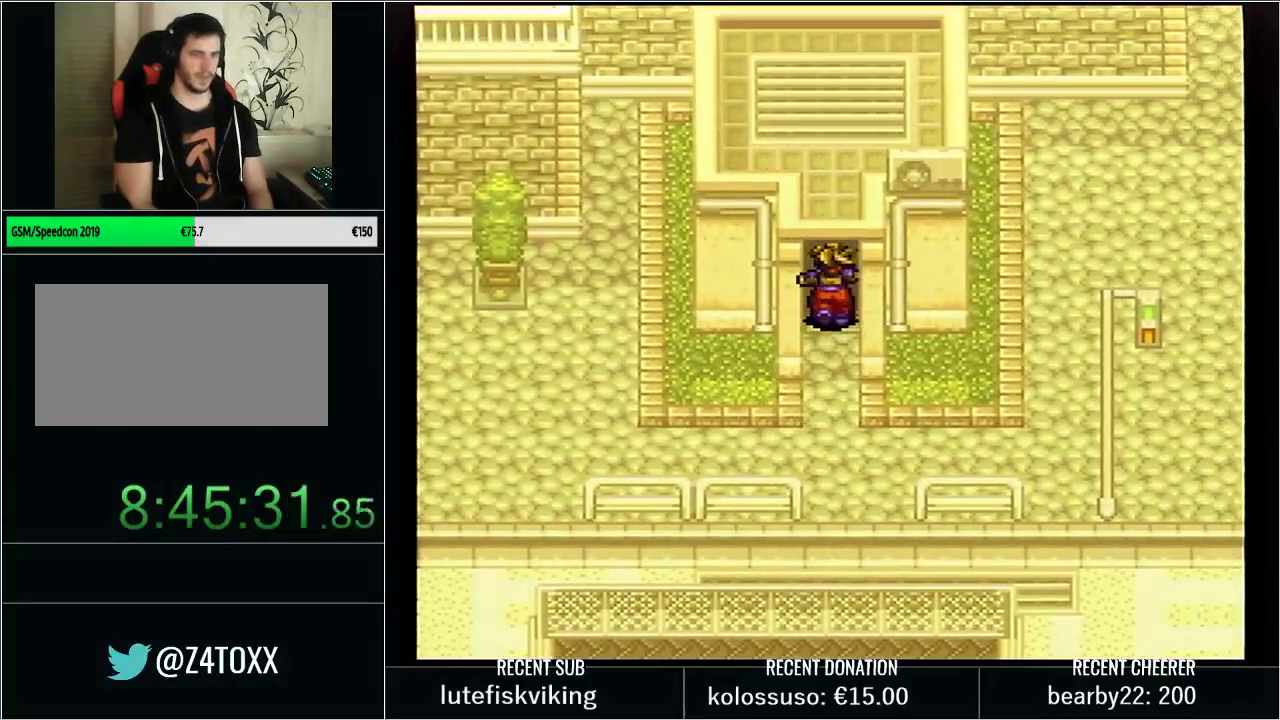
{"buttons": [], "events": []}
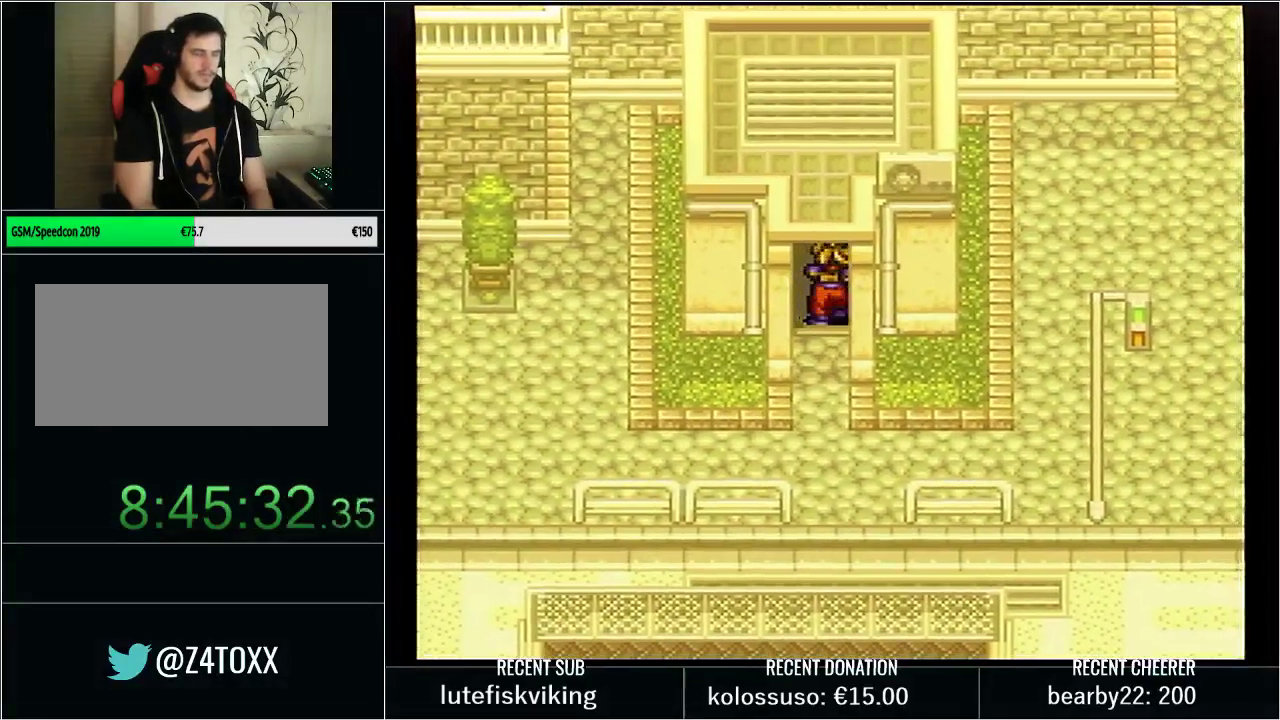
{"buttons": [], "events": []}
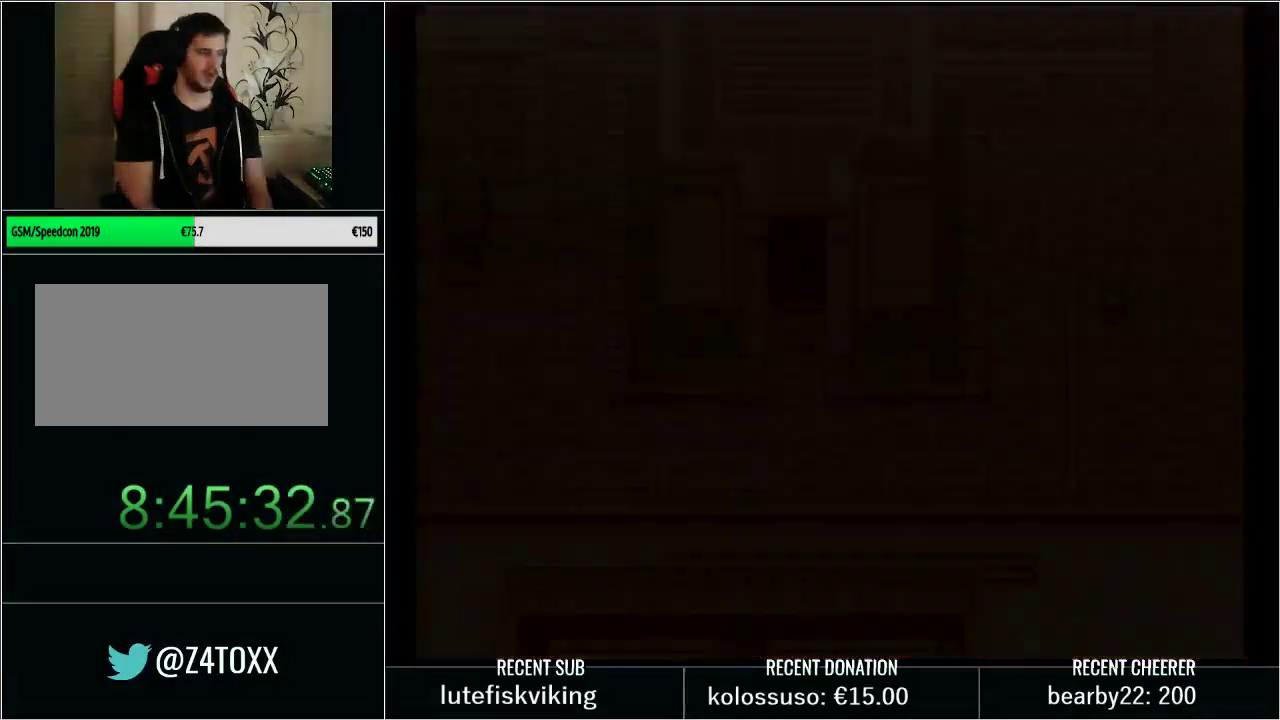
{"buttons": [], "events": []}
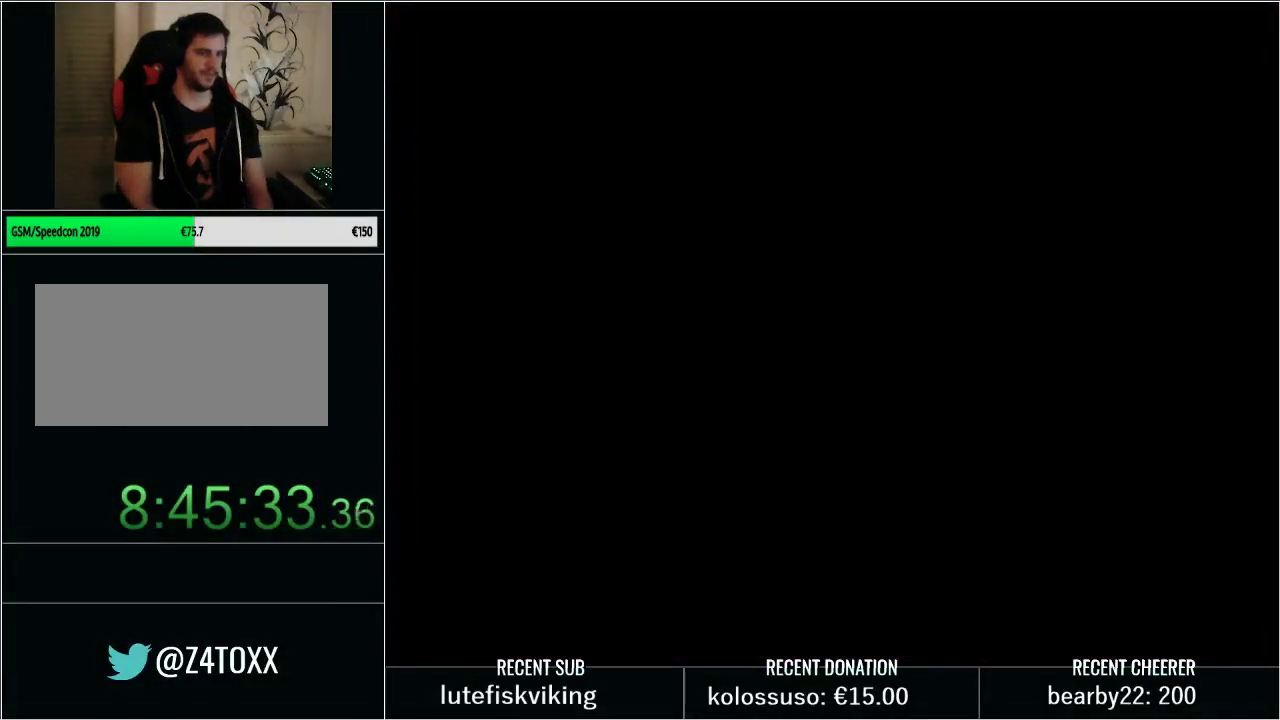
{"buttons": [], "events": []}
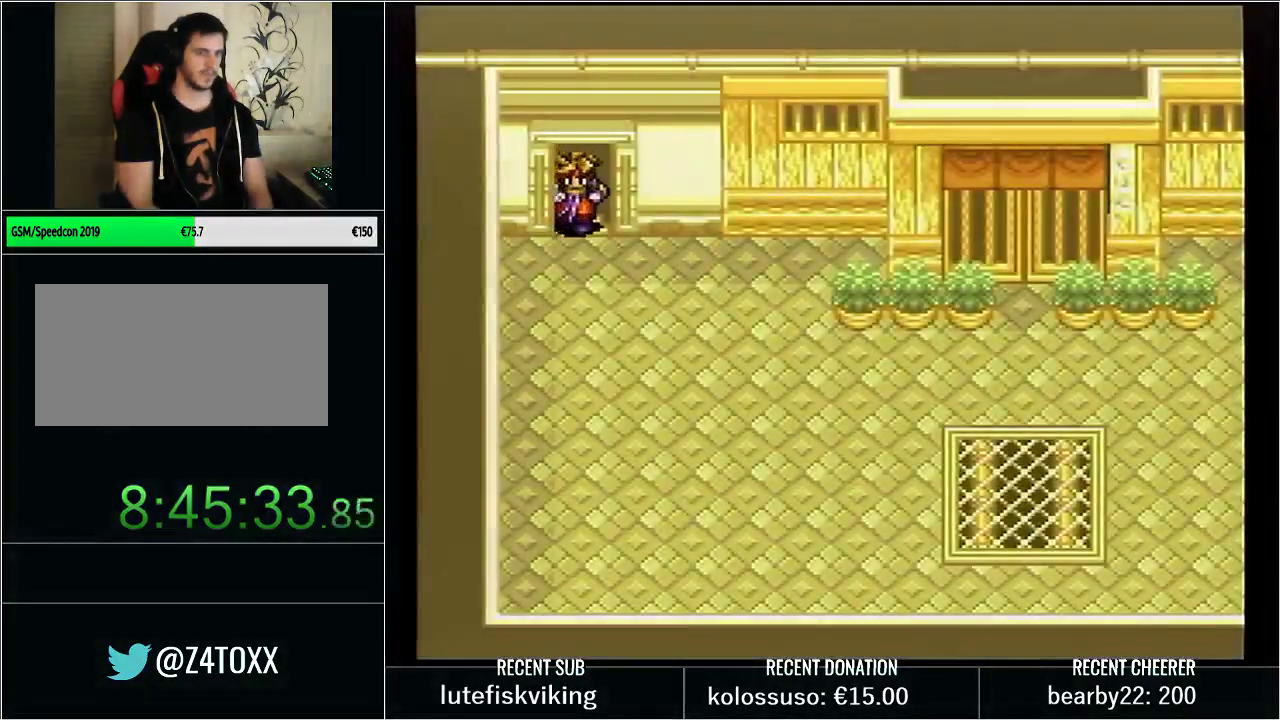
{"buttons": [], "events": []}
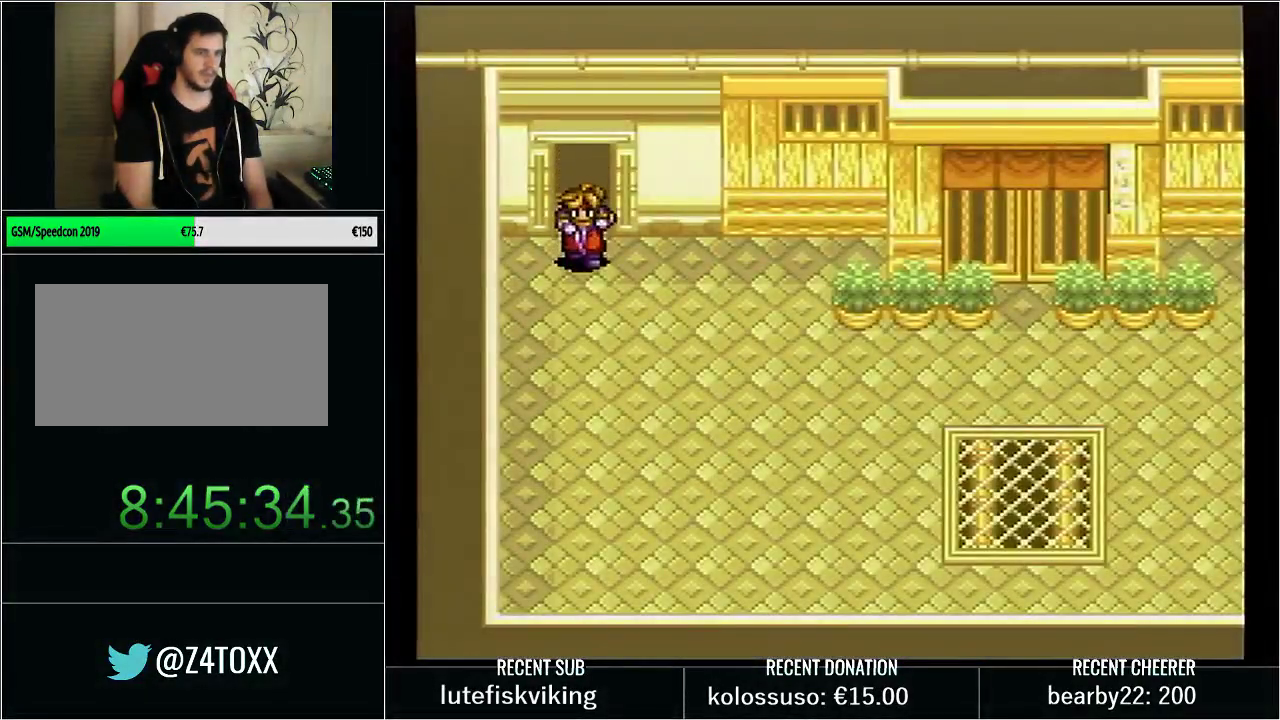
{"buttons": ["R1"], "events": [[483, "R1", "down"]]}
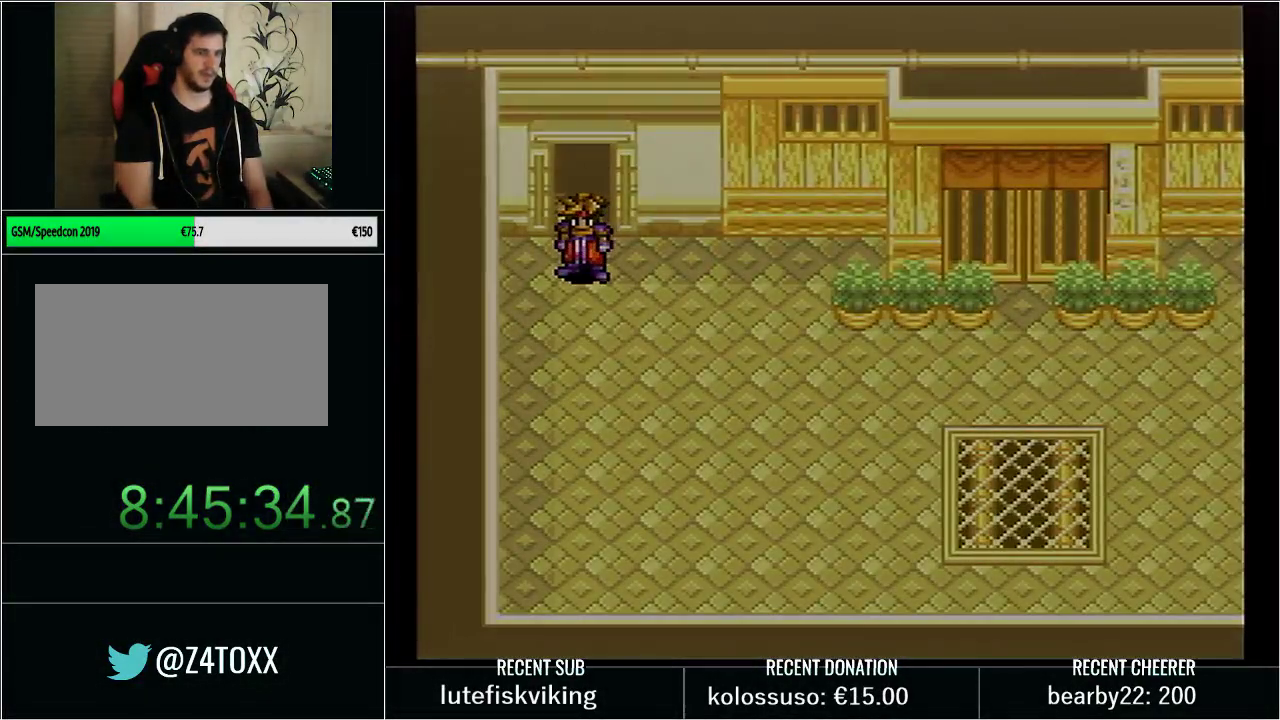
{"buttons": ["Y", "DPAD_DOWN", "DPAD_RIGHT"], "events": [[100, "R1", "up"], [250, "Y", "down"], [350, "DPAD_RIGHT", "down"], [350, "Y", "up"], [433, "DPAD_DOWN", "down"], [433, "Y", "down"]]}
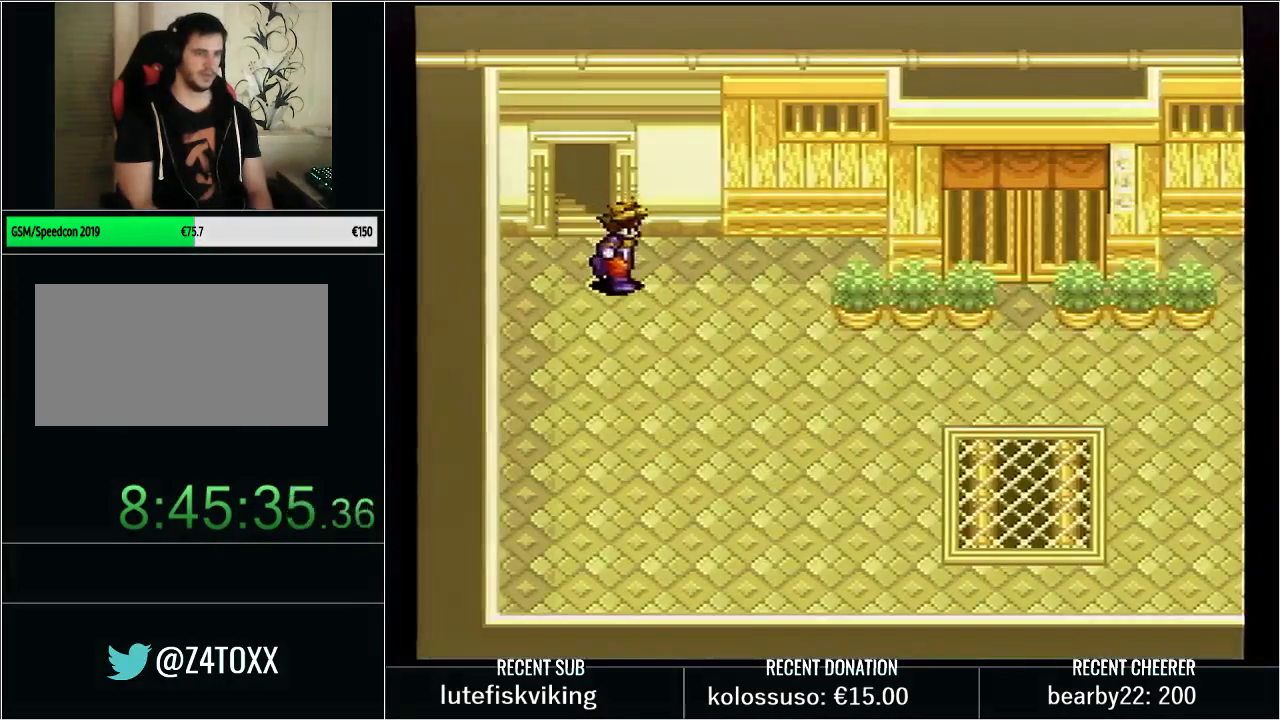
{"buttons": ["B", "Y", "DPAD_RIGHT"], "events": [[167, "B", "down"], [450, "DPAD_DOWN", "up"]]}
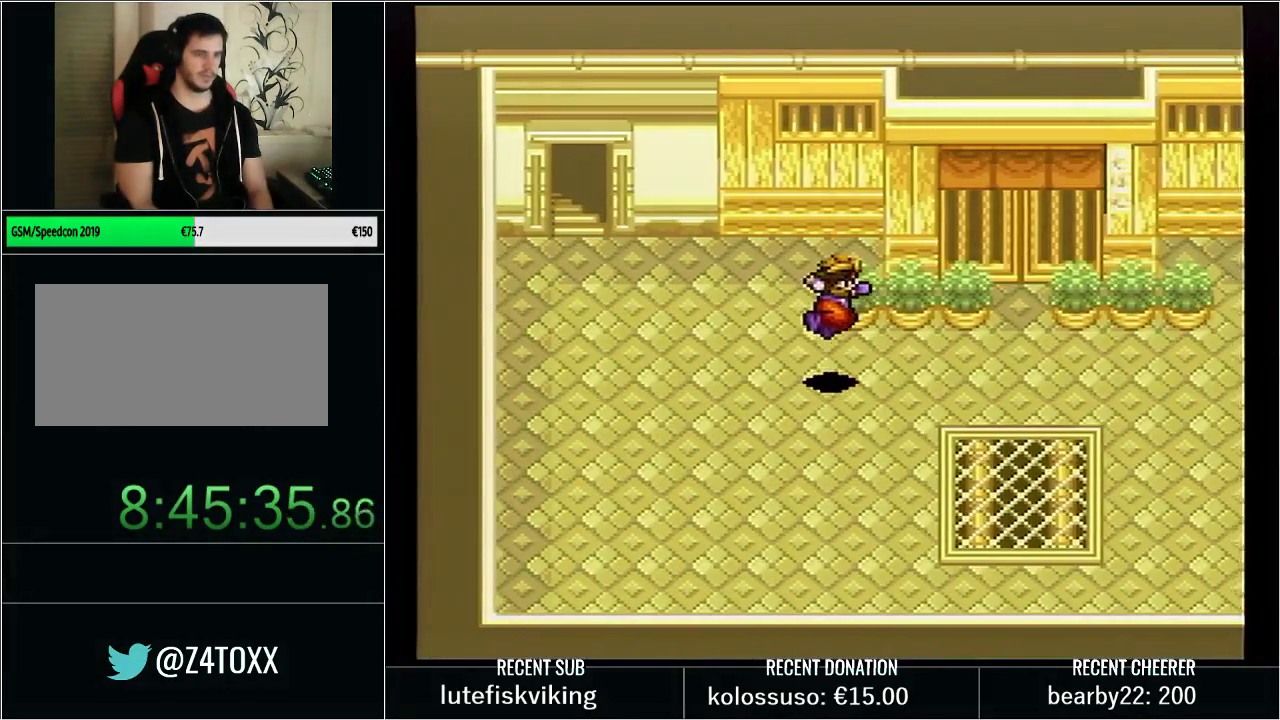
{"buttons": [], "events": [[17, "B", "up"], [233, "Y", "up"], [250, "DPAD_RIGHT", "up"], [317, "L1", "down"], [467, "L1", "up"]]}
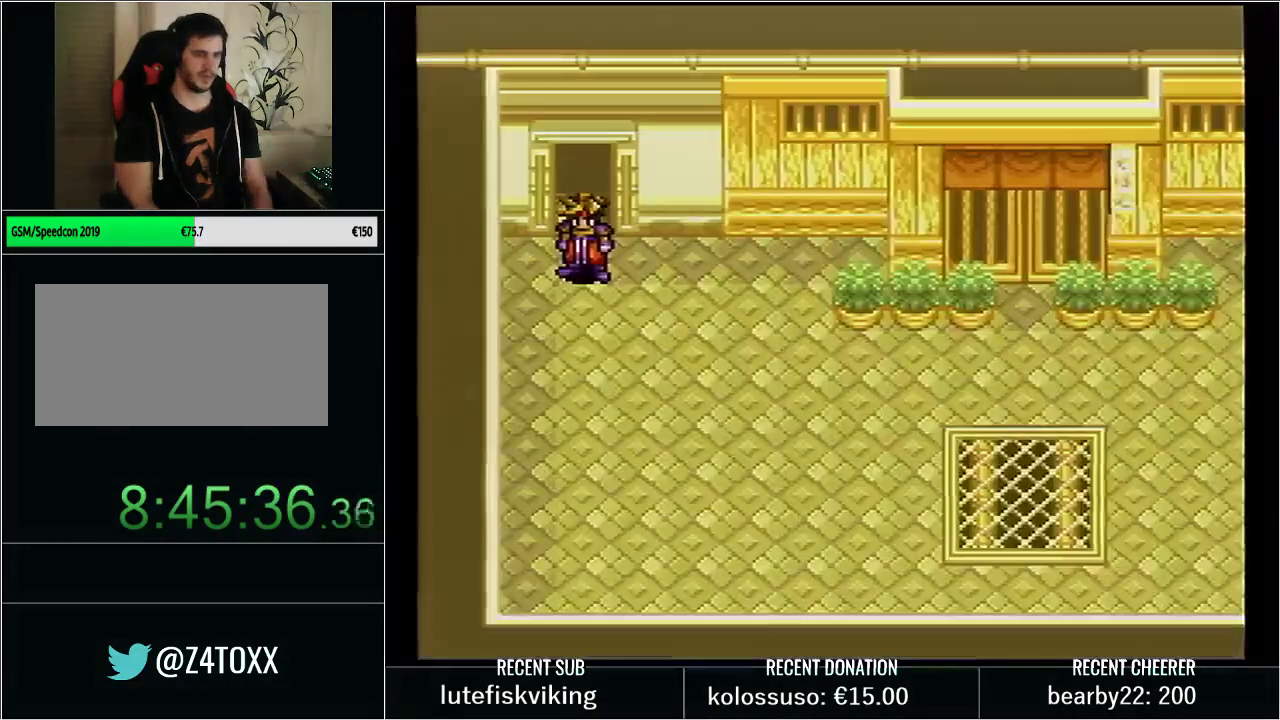
{"buttons": ["Y", "DPAD_DOWN", "DPAD_RIGHT"], "events": [[83, "DPAD_RIGHT", "down"], [83, "Y", "down"], [367, "DPAD_DOWN", "down"]]}
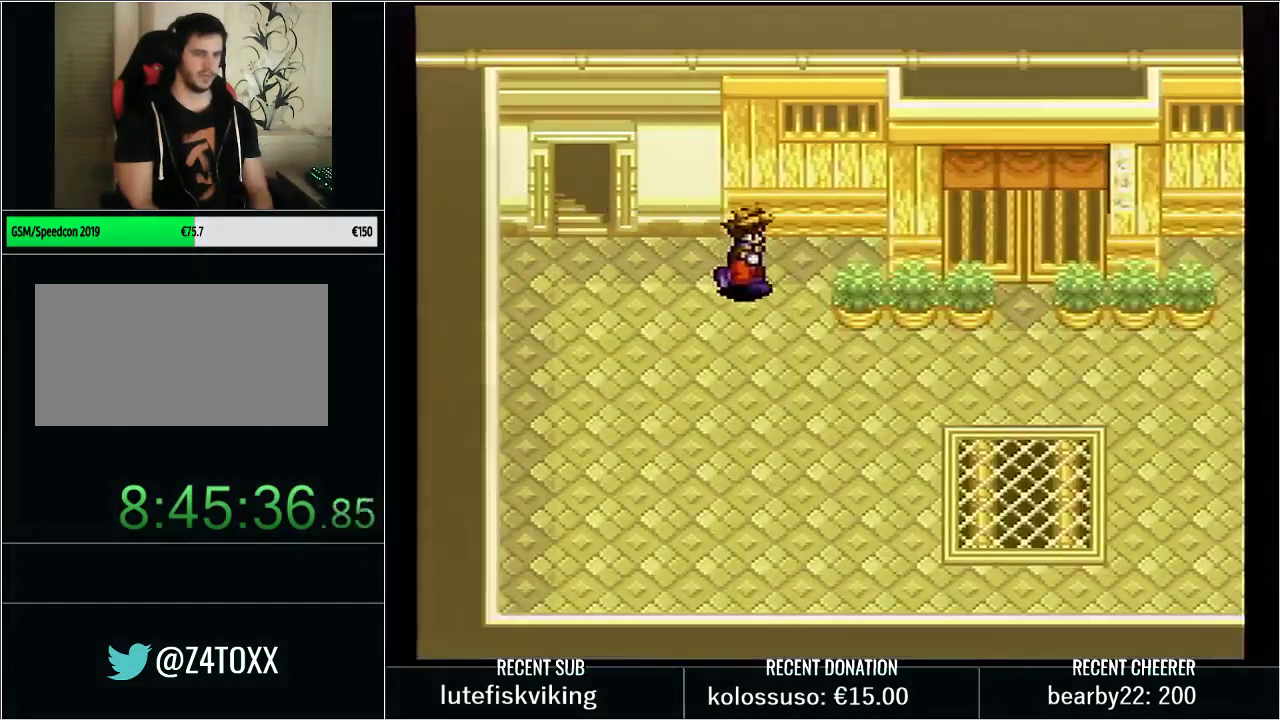
{"buttons": [], "events": [[300, "DPAD_DOWN", "up"], [317, "Y", "up"], [350, "L1", "down"], [383, "DPAD_RIGHT", "up"], [483, "L1", "up"]]}
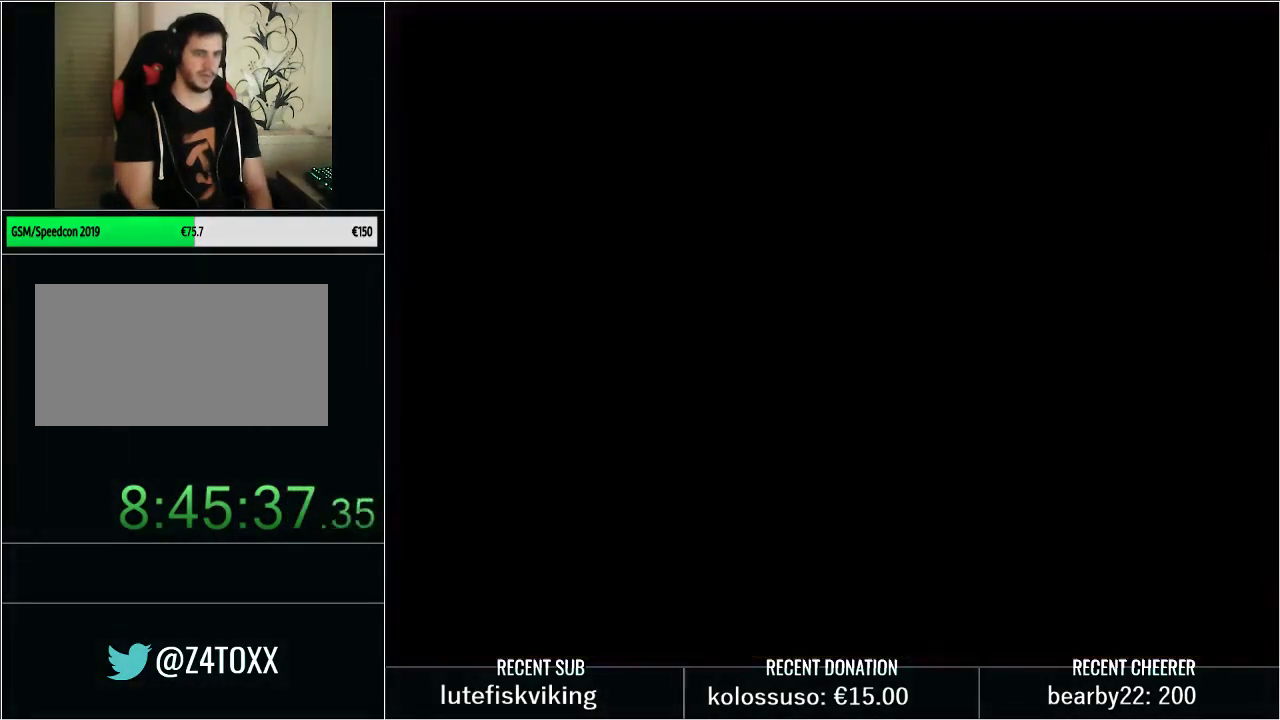
{"buttons": ["Y", "DPAD_DOWN", "DPAD_RIGHT"], "events": [[133, "DPAD_RIGHT", "down"], [133, "Y", "down"], [300, "DPAD_DOWN", "down"]]}
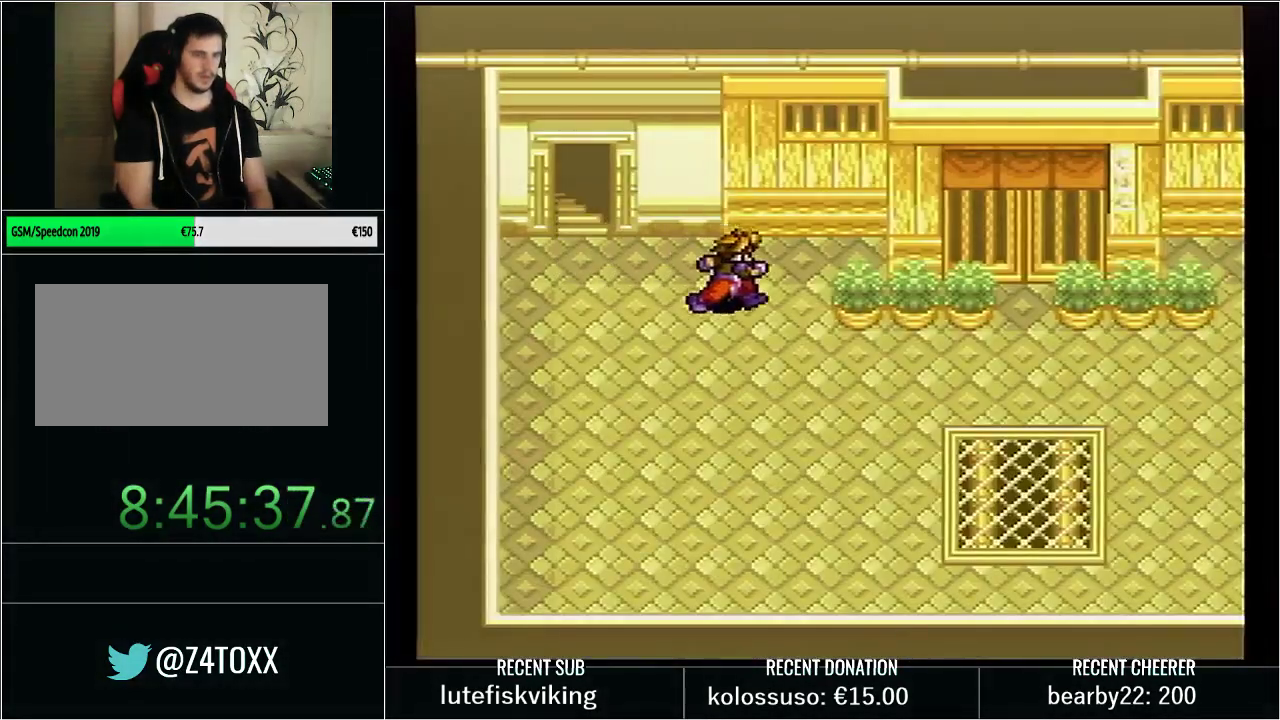
{"buttons": [], "events": [[300, "DPAD_DOWN", "up"], [383, "Y", "up"], [417, "DPAD_RIGHT", "up"]]}
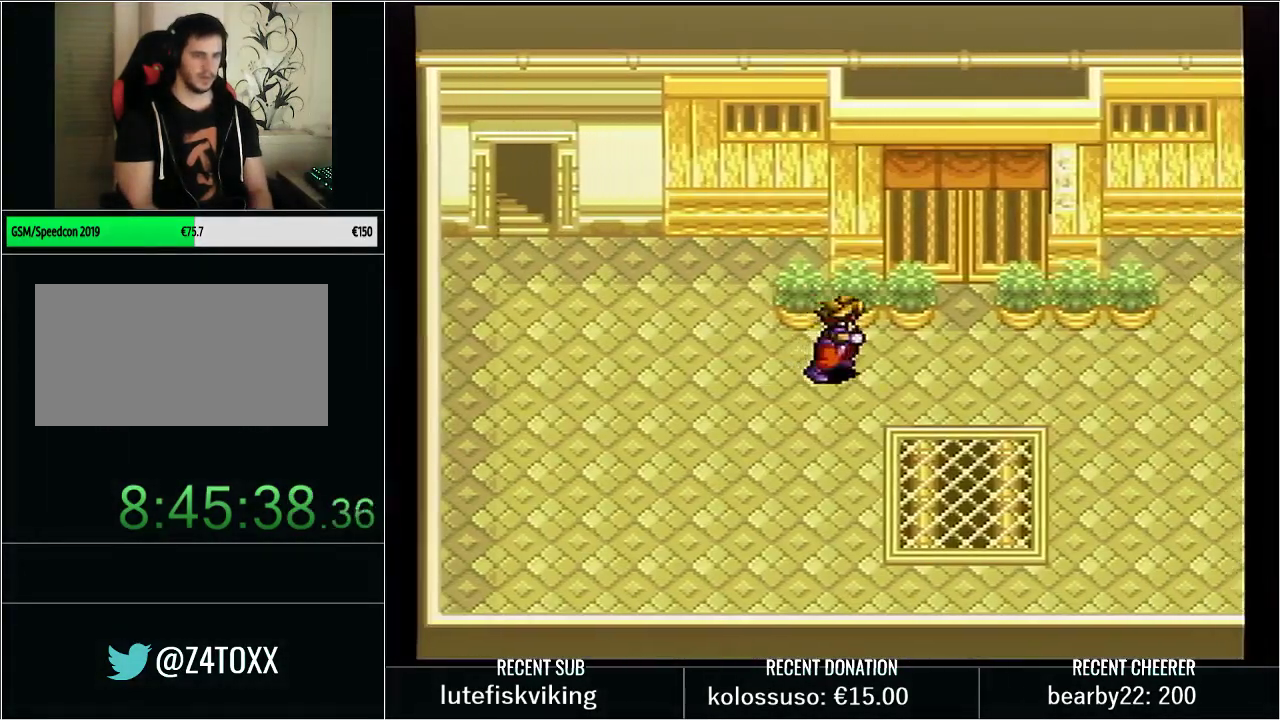
{"buttons": ["Y", "DPAD_DOWN", "DPAD_RIGHT"], "events": [[17, "L1", "down"], [133, "L1", "up"], [200, "DPAD_RIGHT", "down"], [233, "Y", "down"], [417, "DPAD_DOWN", "down"]]}